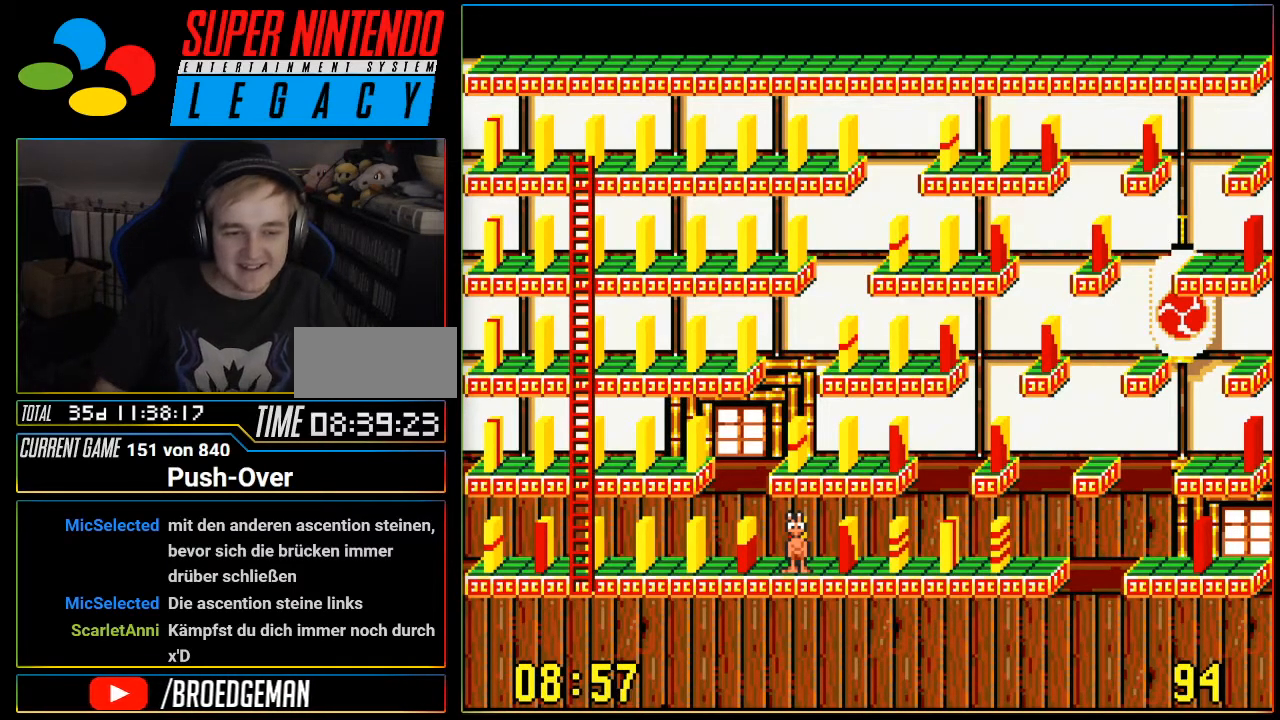
Gameplay with a controller (Nintendo layout); each line is a JSON object with the inputs held at the frame after it. "events" lists button and stick changes between this image and that frame as [ms after this image, input, new state], when the widget could be followed in between. Not read: L3 R3.
{"buttons": ["DPAD_LEFT"], "events": [[267, "DPAD_LEFT", "down"]]}
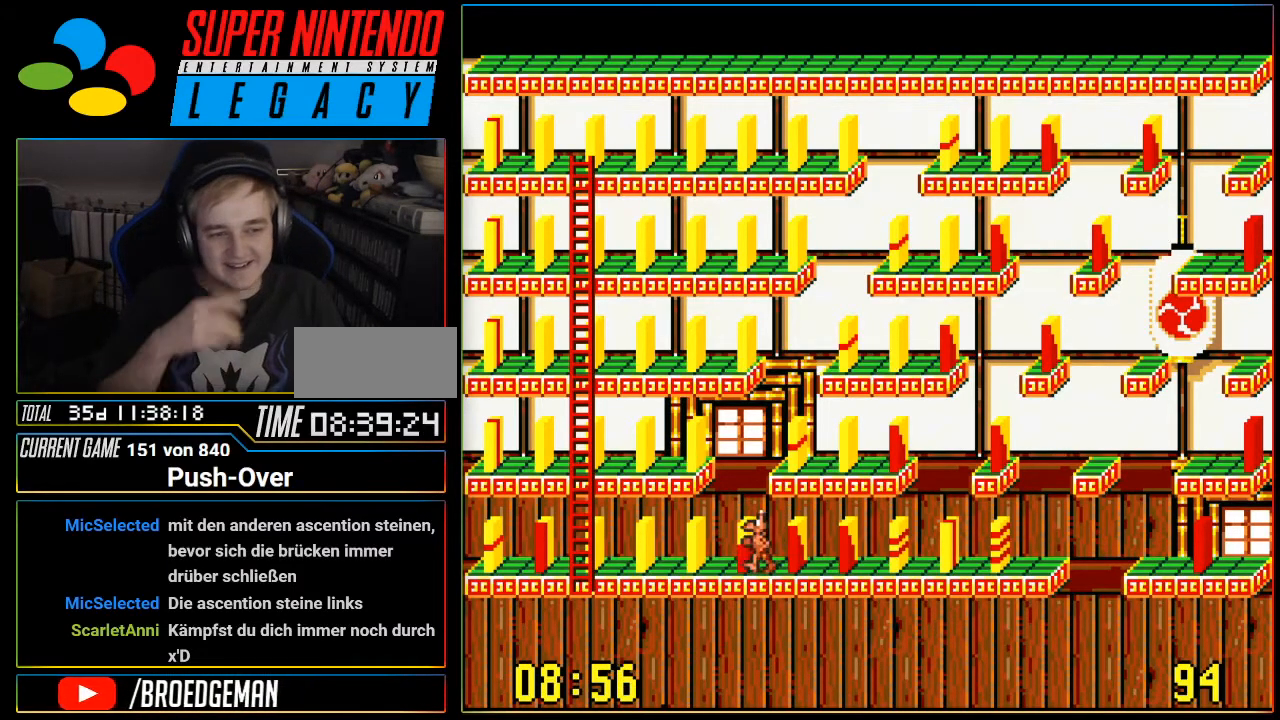
{"buttons": ["DPAD_LEFT"], "events": []}
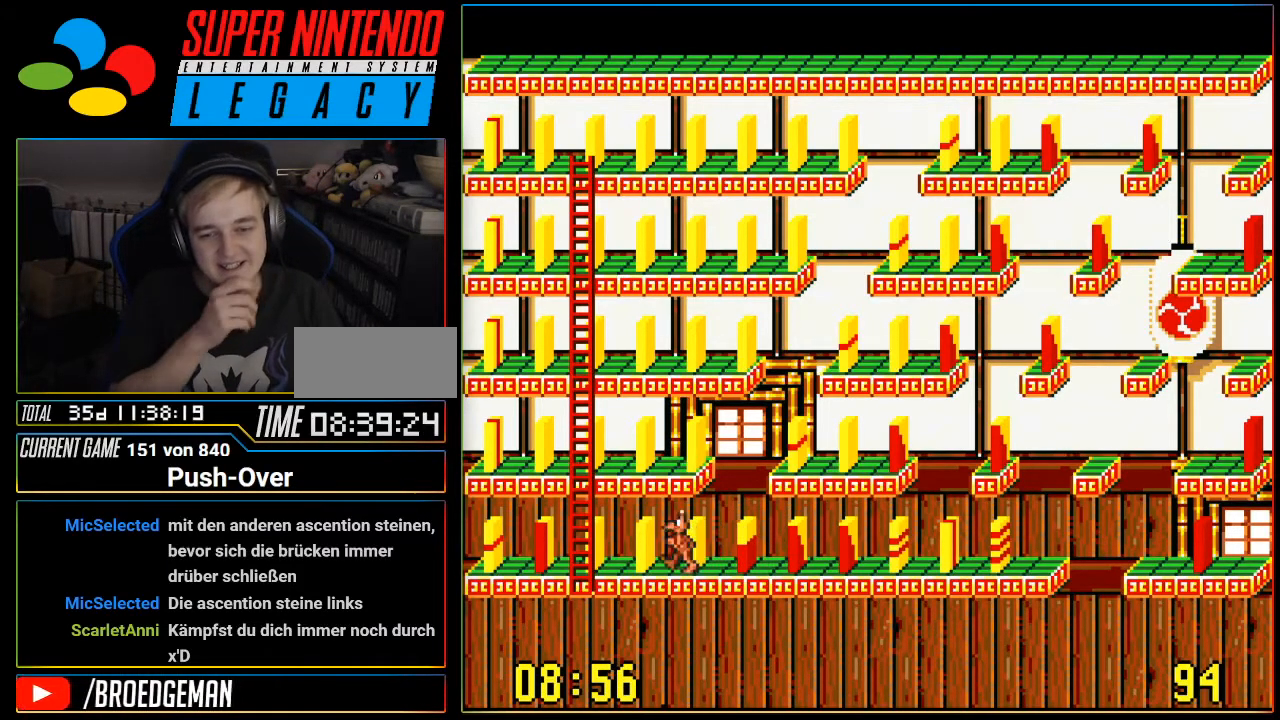
{"buttons": [], "events": [[500, "DPAD_LEFT", "up"]]}
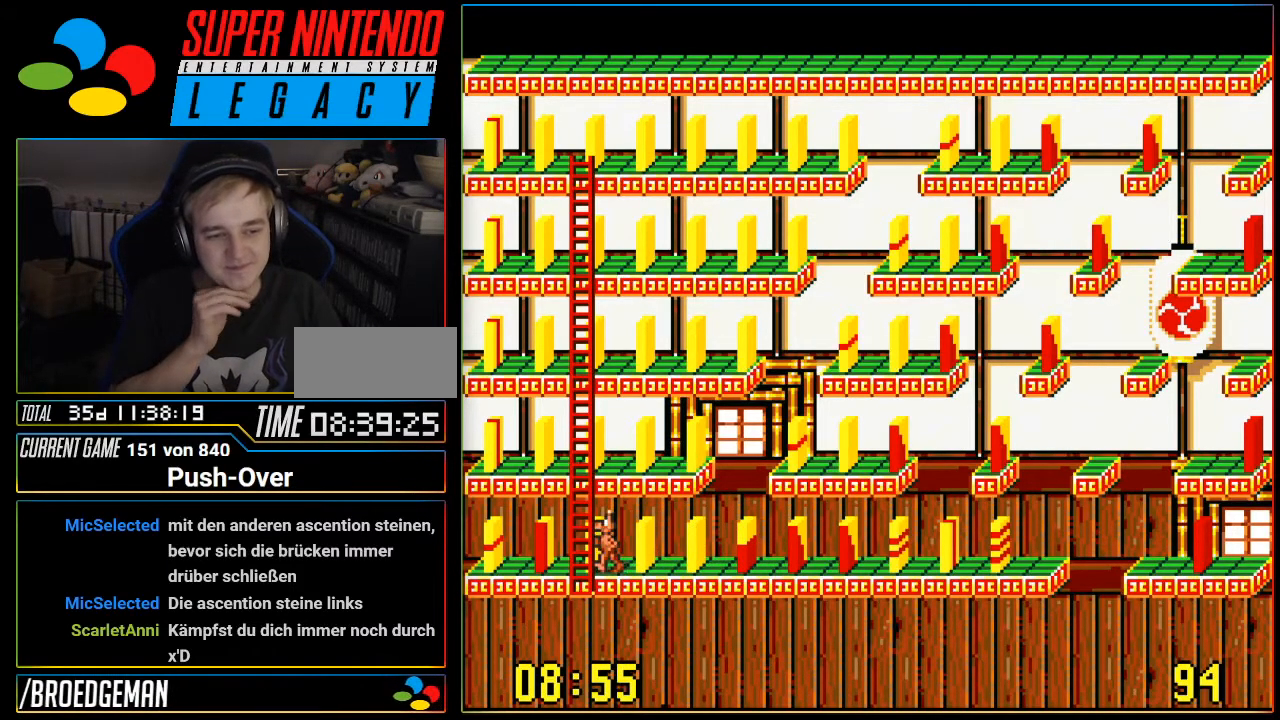
{"buttons": [], "events": []}
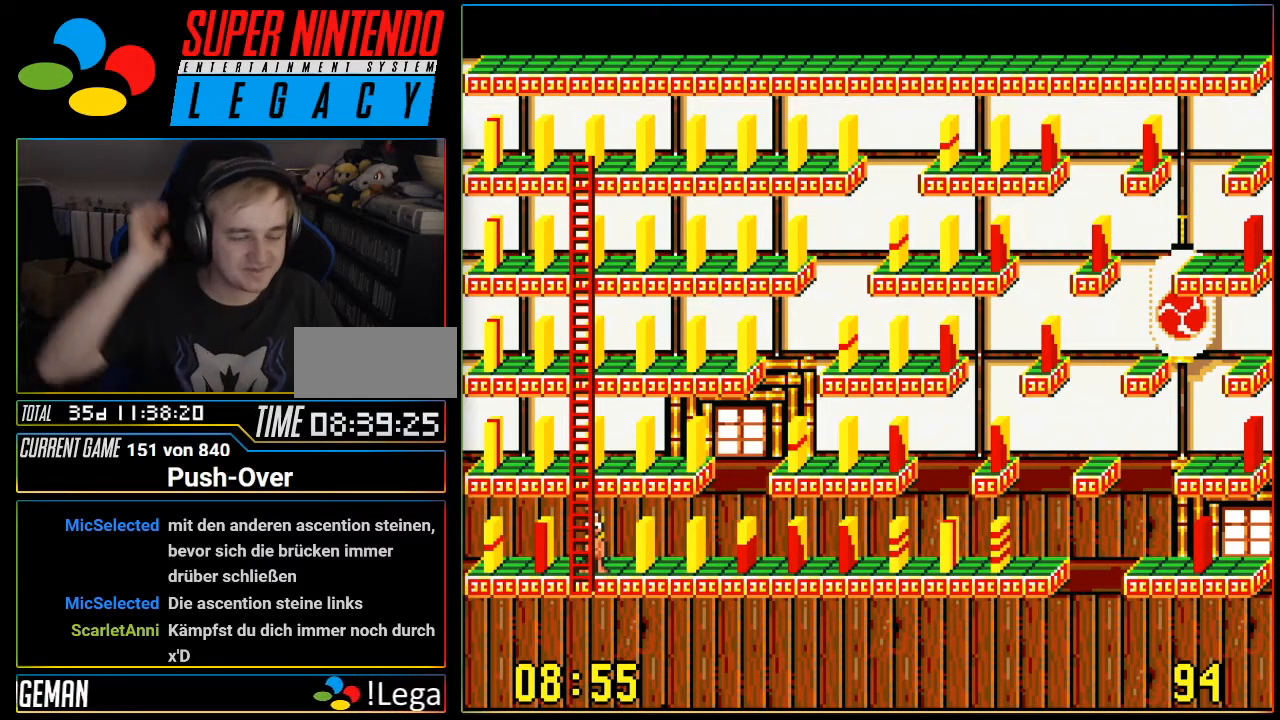
{"buttons": [], "events": []}
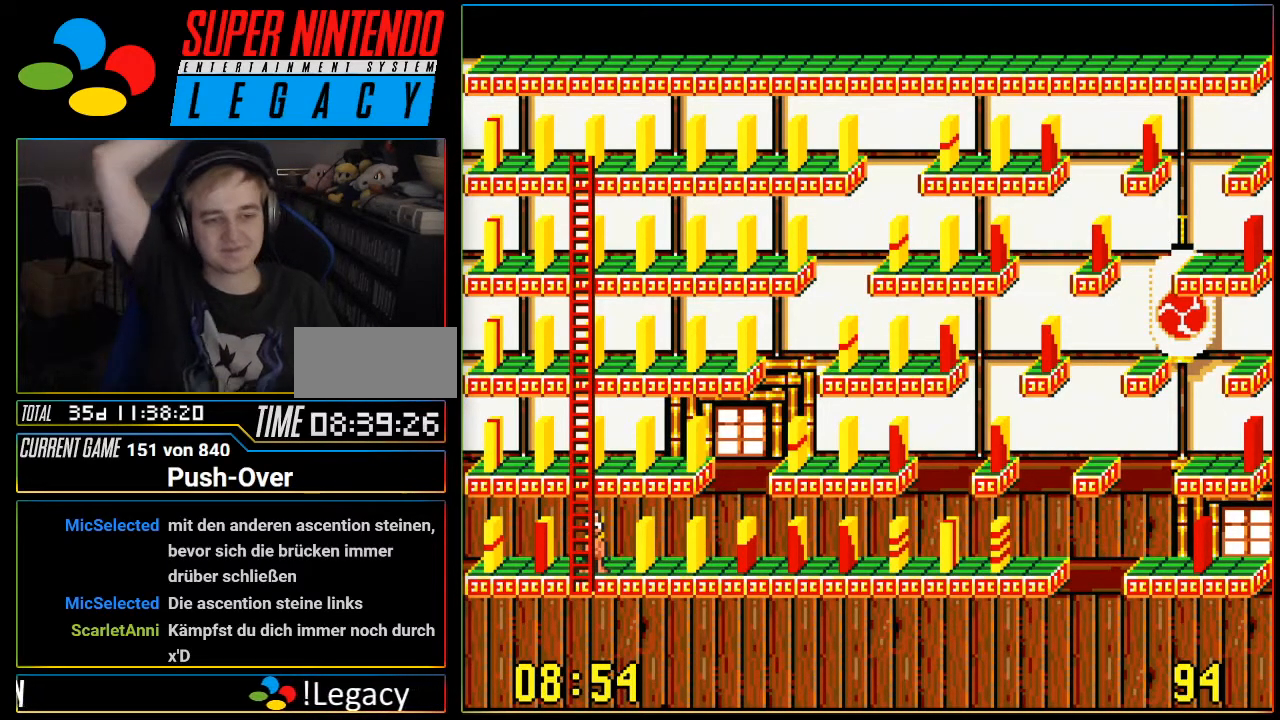
{"buttons": [], "events": []}
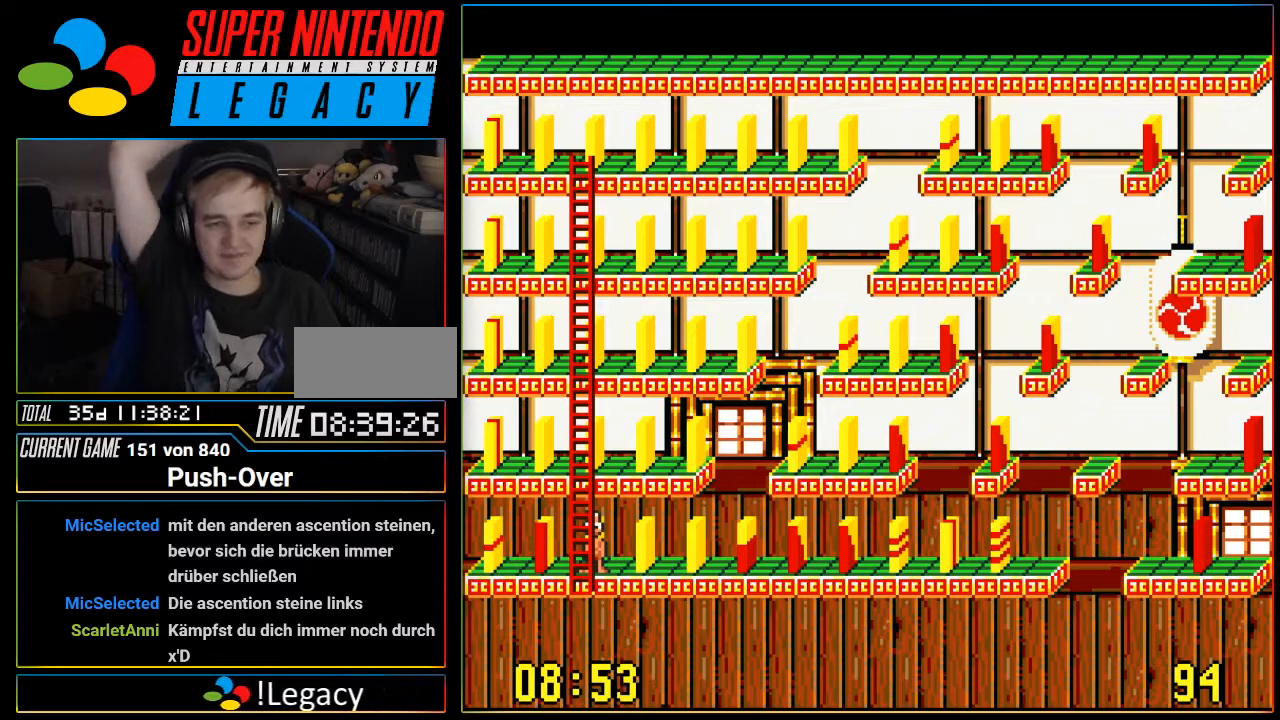
{"buttons": [], "events": []}
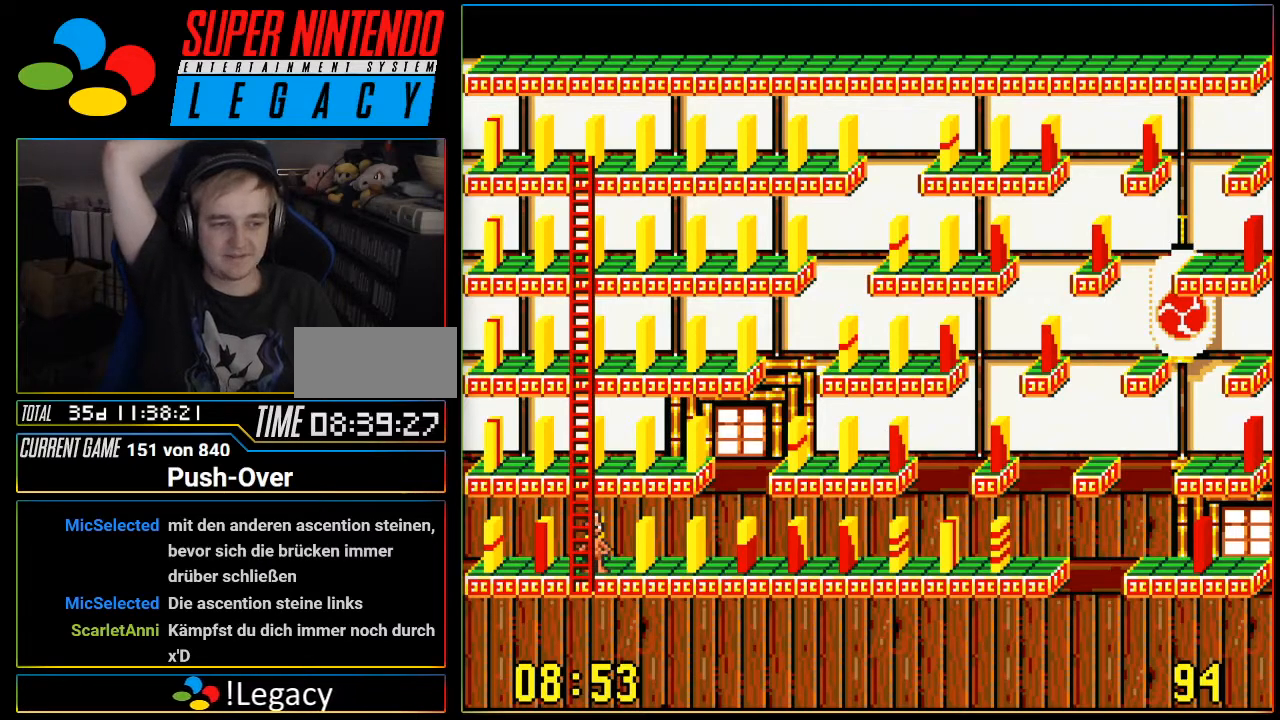
{"buttons": [], "events": []}
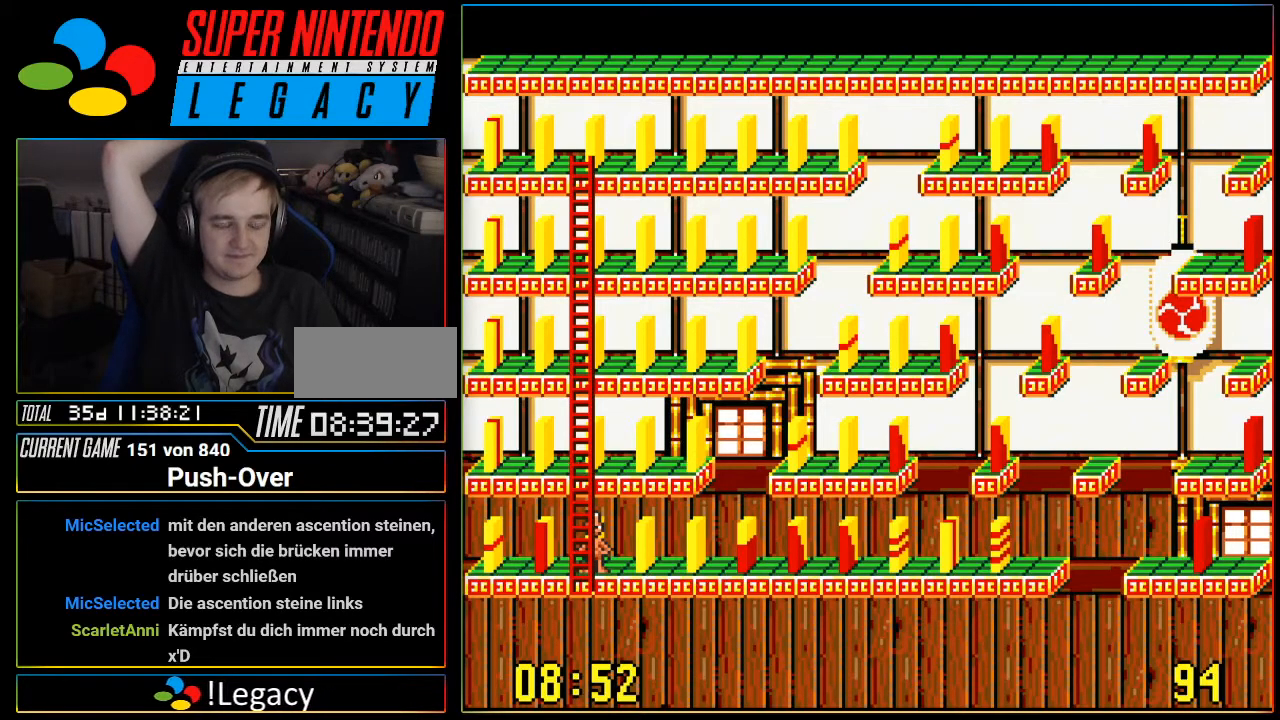
{"buttons": [], "events": []}
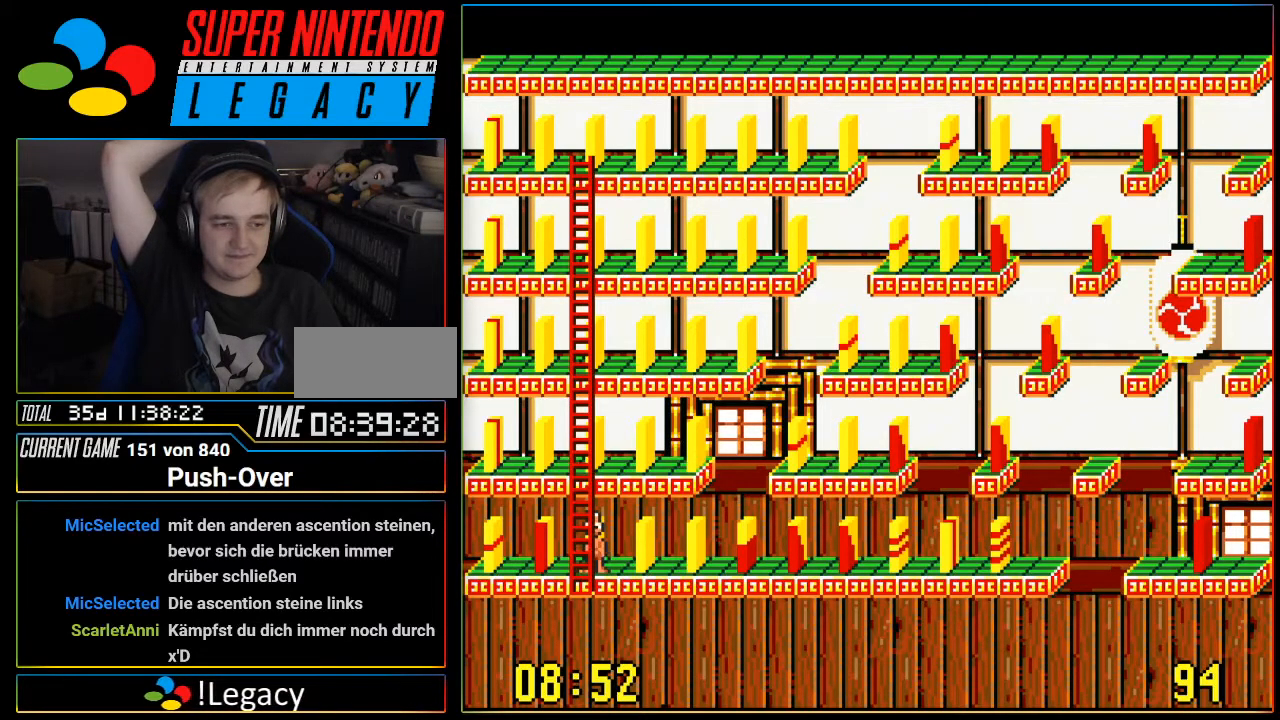
{"buttons": [], "events": []}
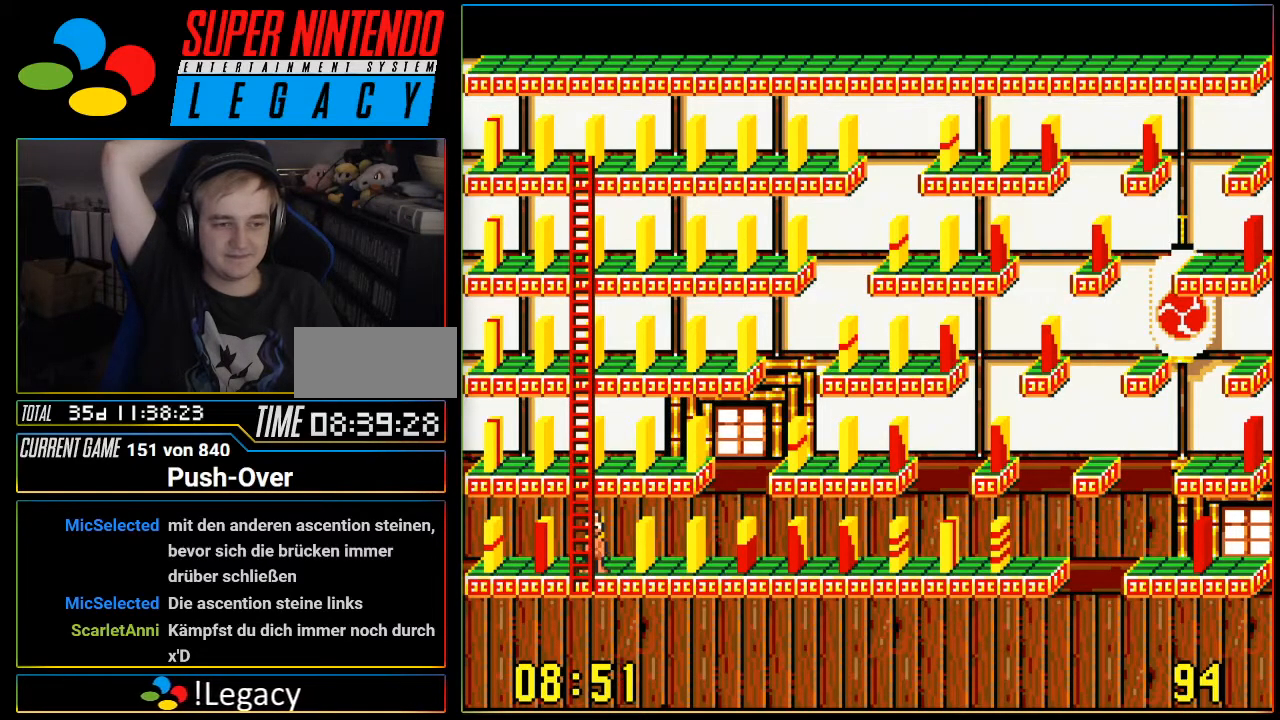
{"buttons": [], "events": []}
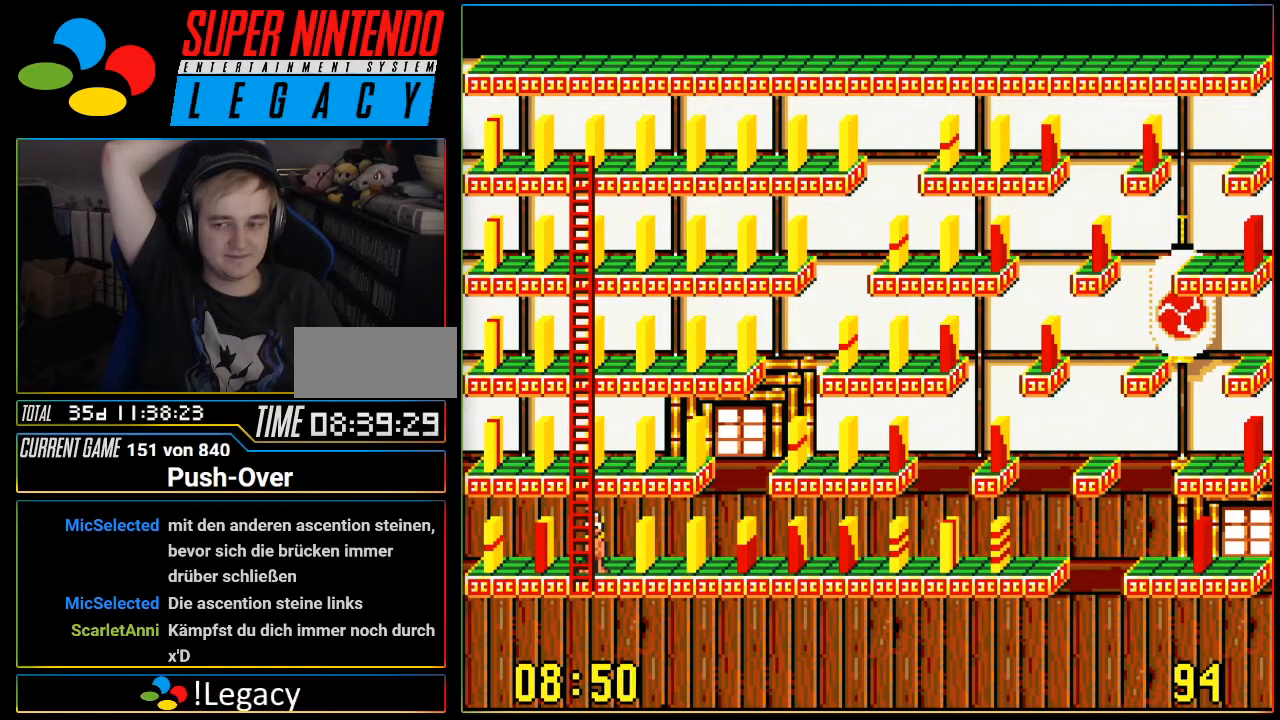
{"buttons": [], "events": []}
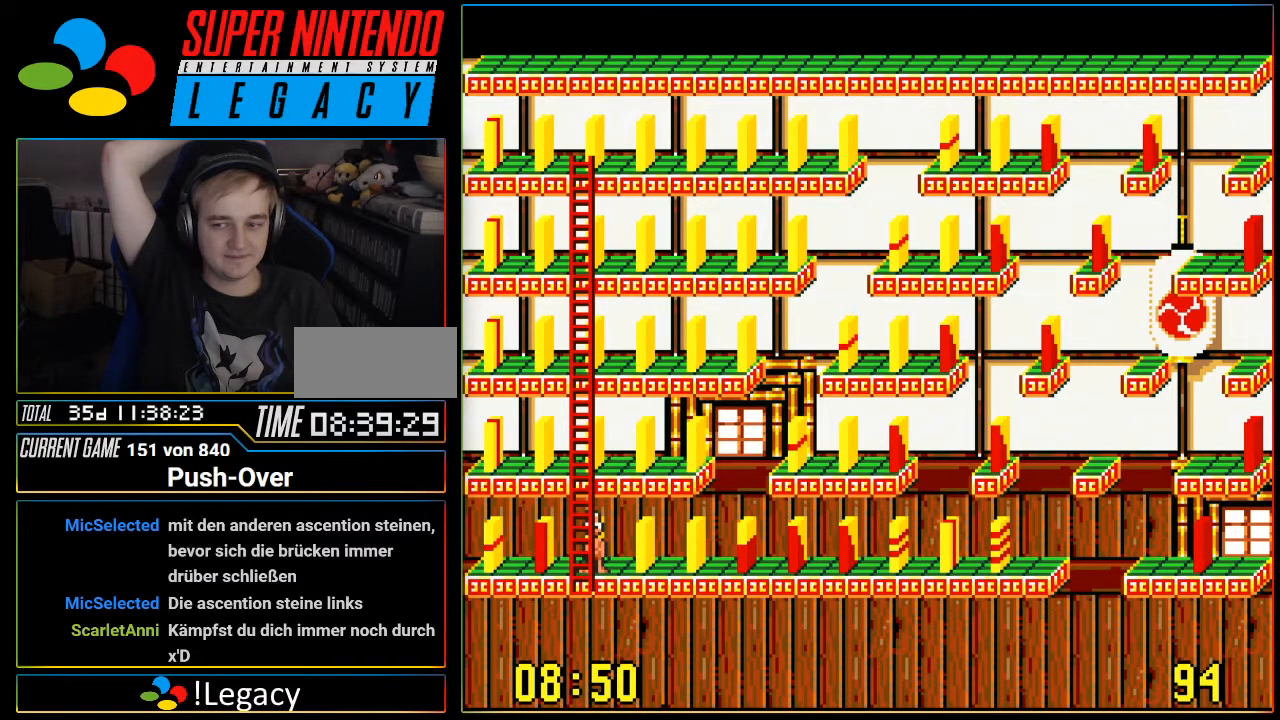
{"buttons": ["DPAD_UP"], "events": [[400, "DPAD_UP", "down"]]}
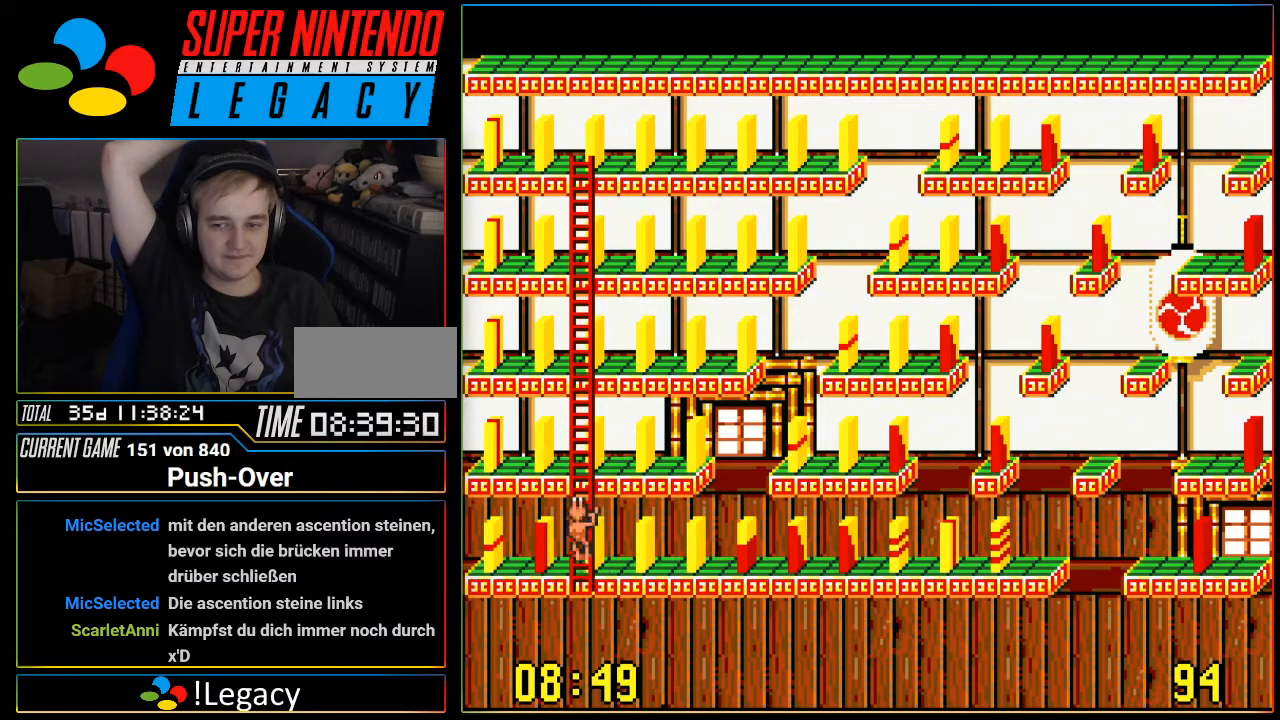
{"buttons": [], "events": [[484, "DPAD_UP", "up"]]}
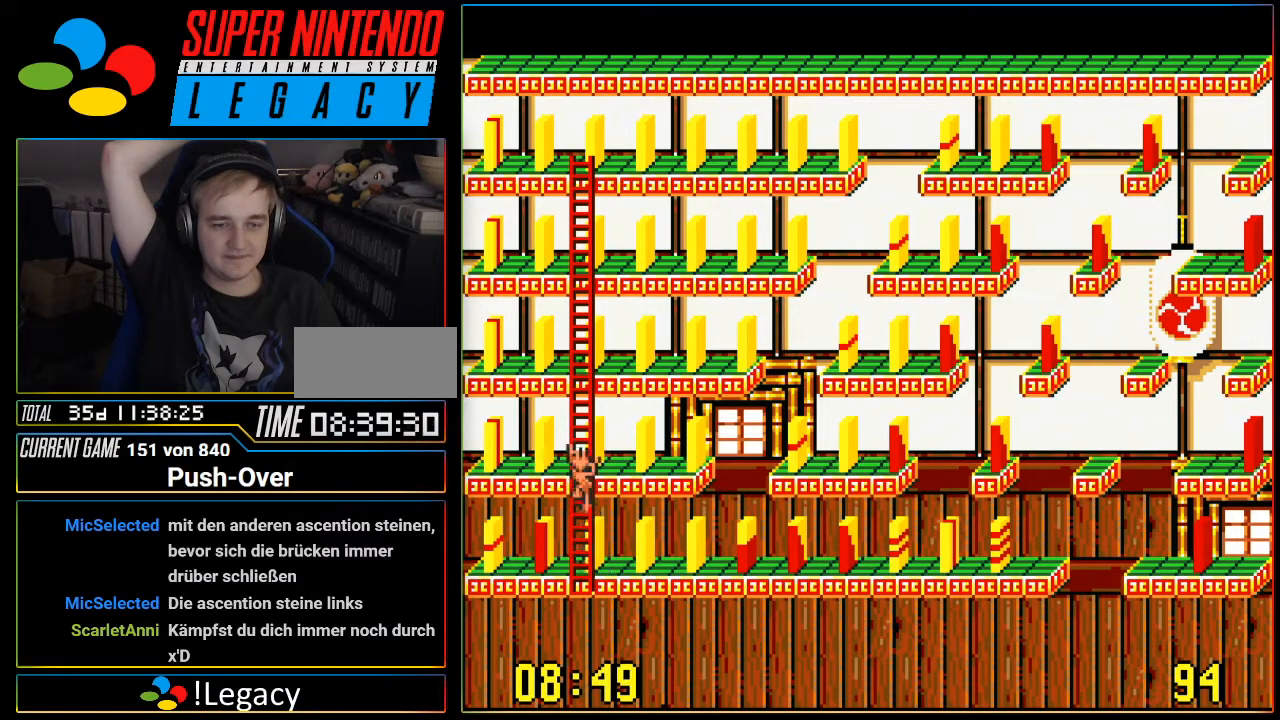
{"buttons": ["DPAD_LEFT"], "events": [[217, "DPAD_LEFT", "down"]]}
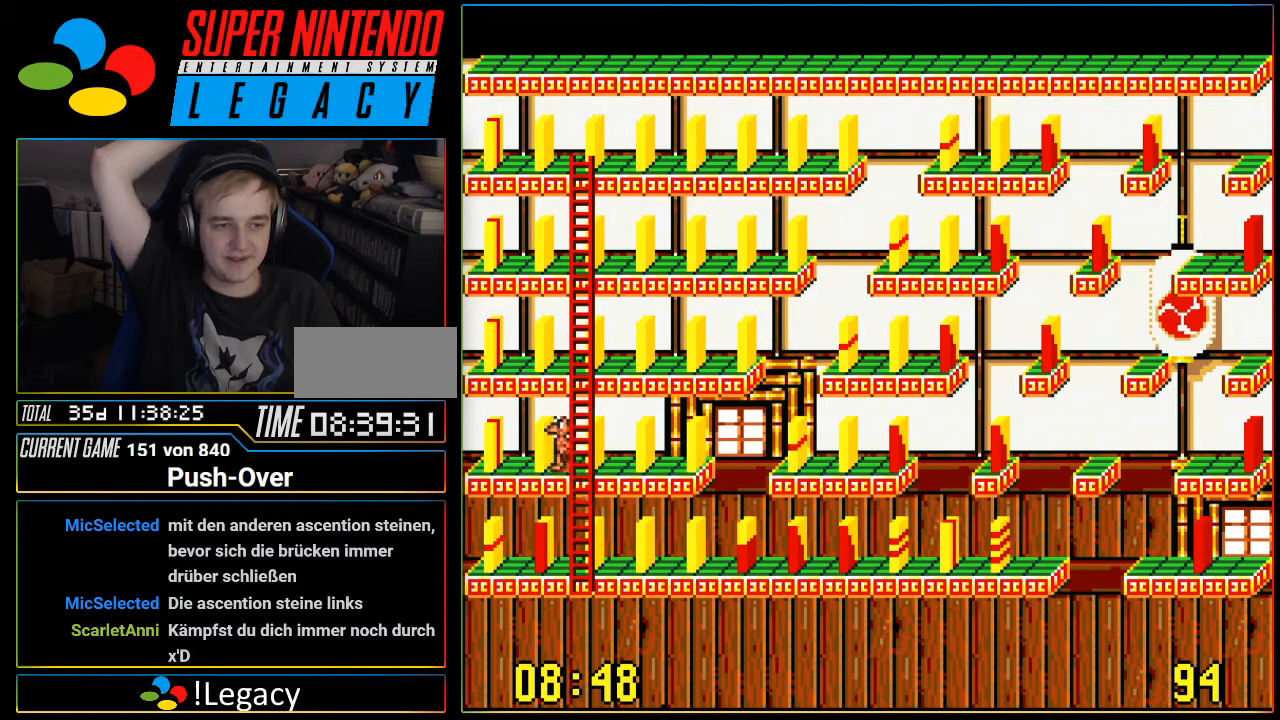
{"buttons": ["DPAD_LEFT"], "events": []}
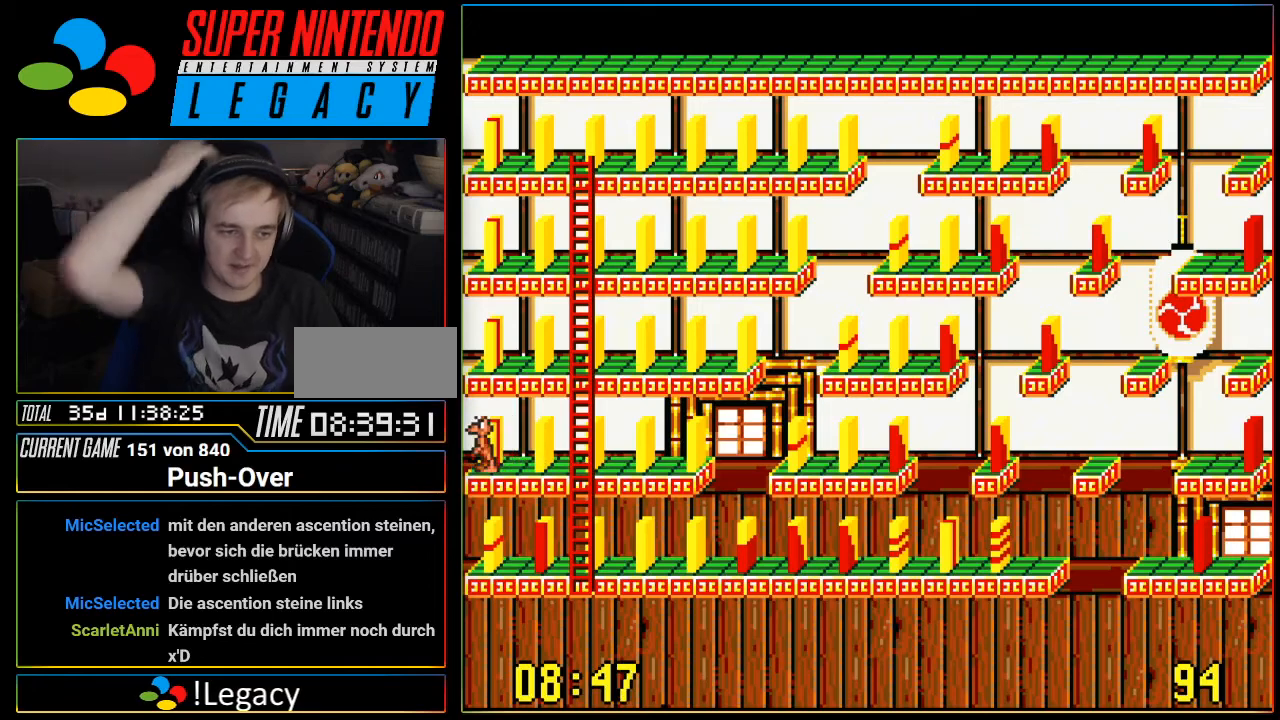
{"buttons": [], "events": [[16, "DPAD_LEFT", "up"]]}
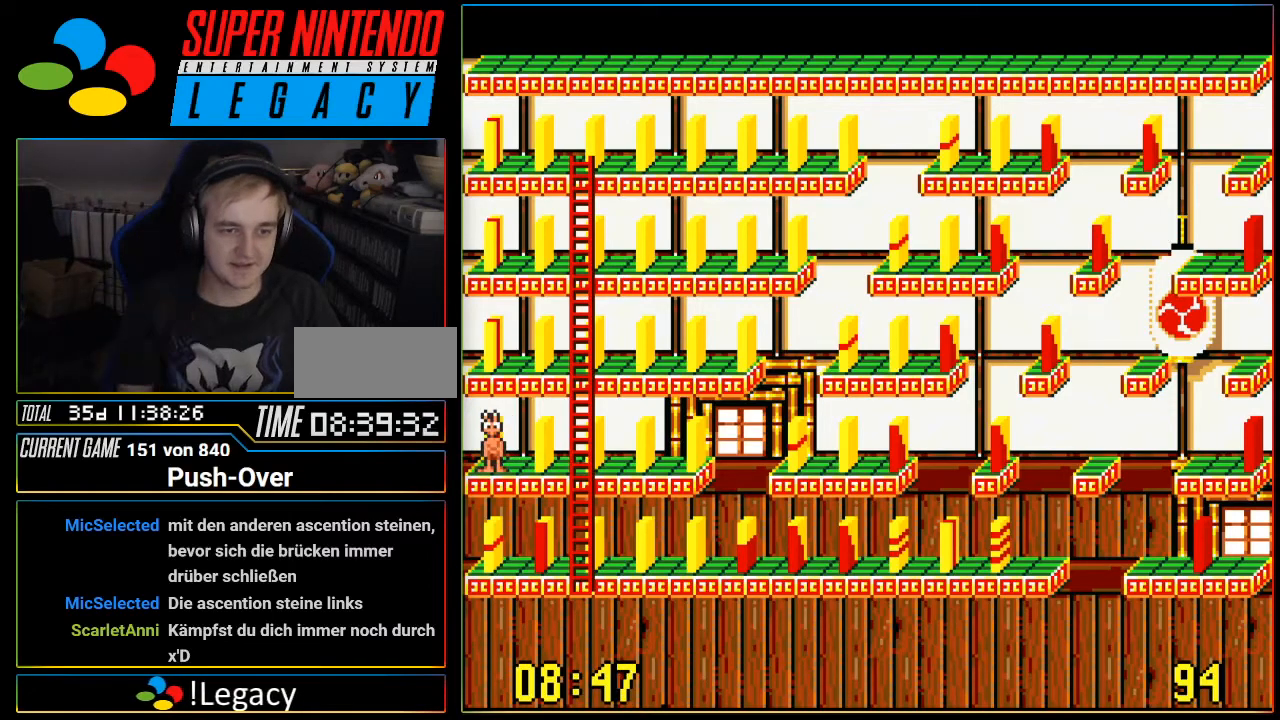
{"buttons": [], "events": []}
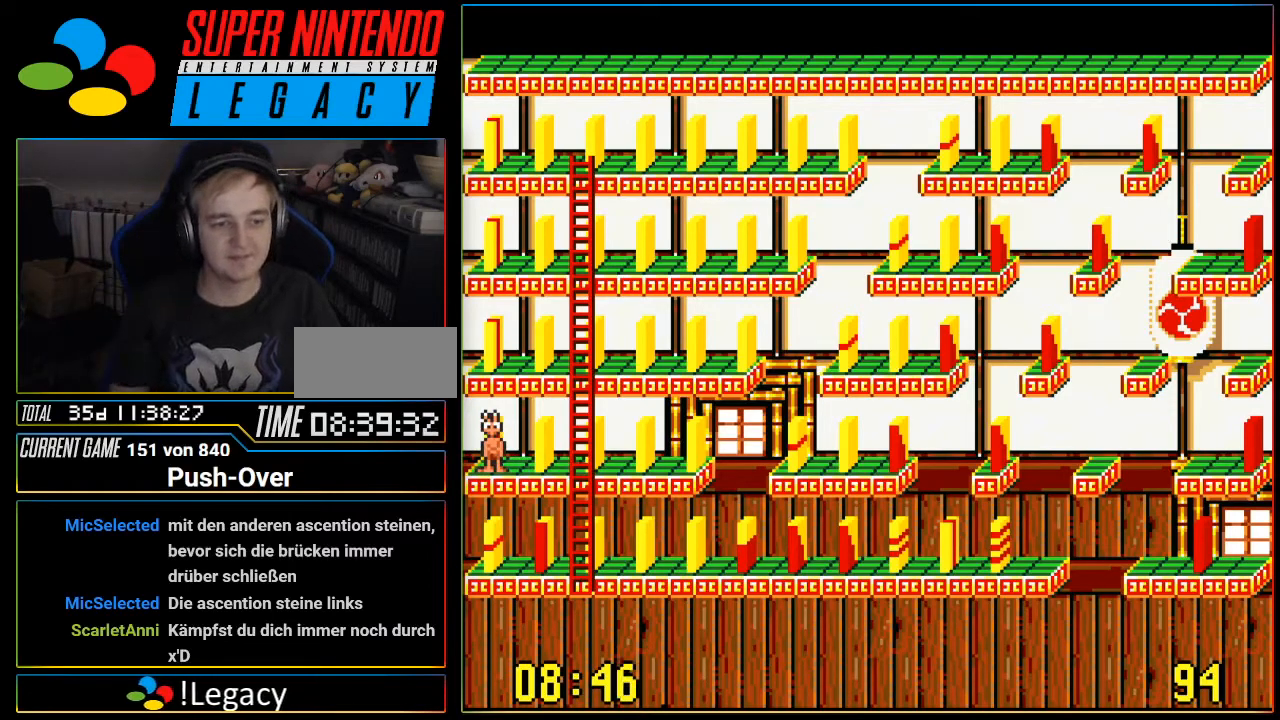
{"buttons": [], "events": []}
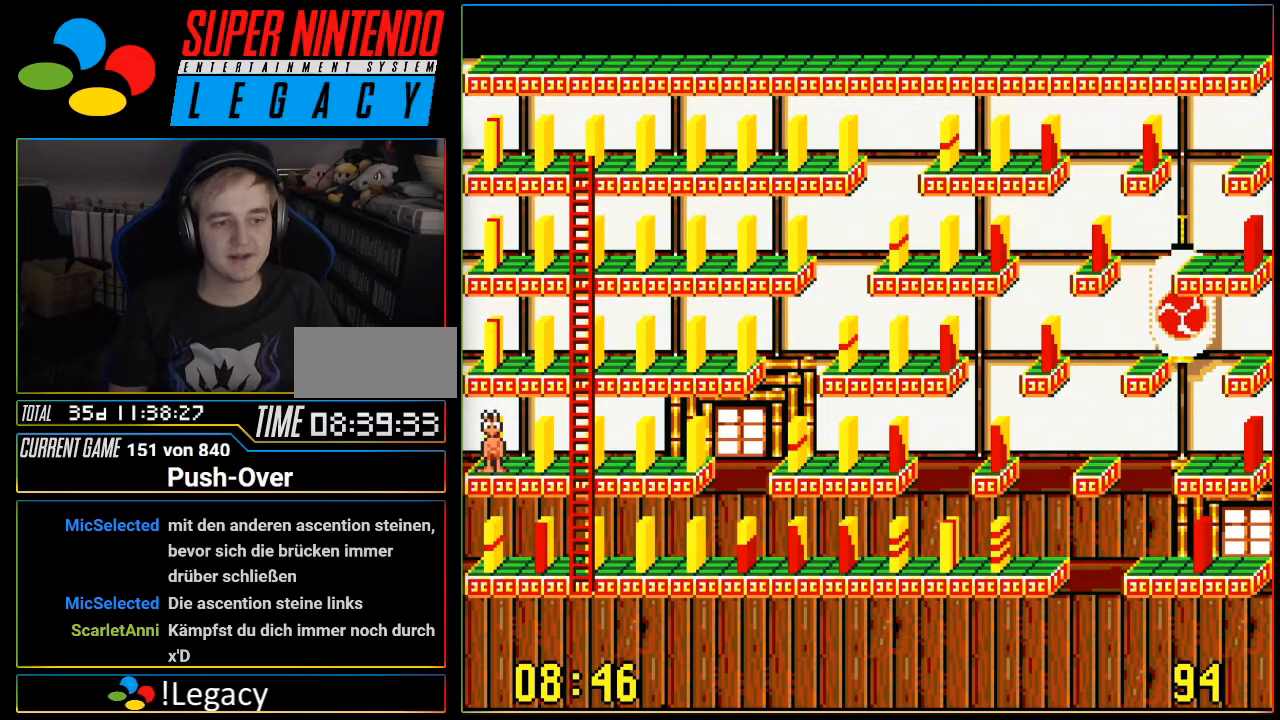
{"buttons": [], "events": []}
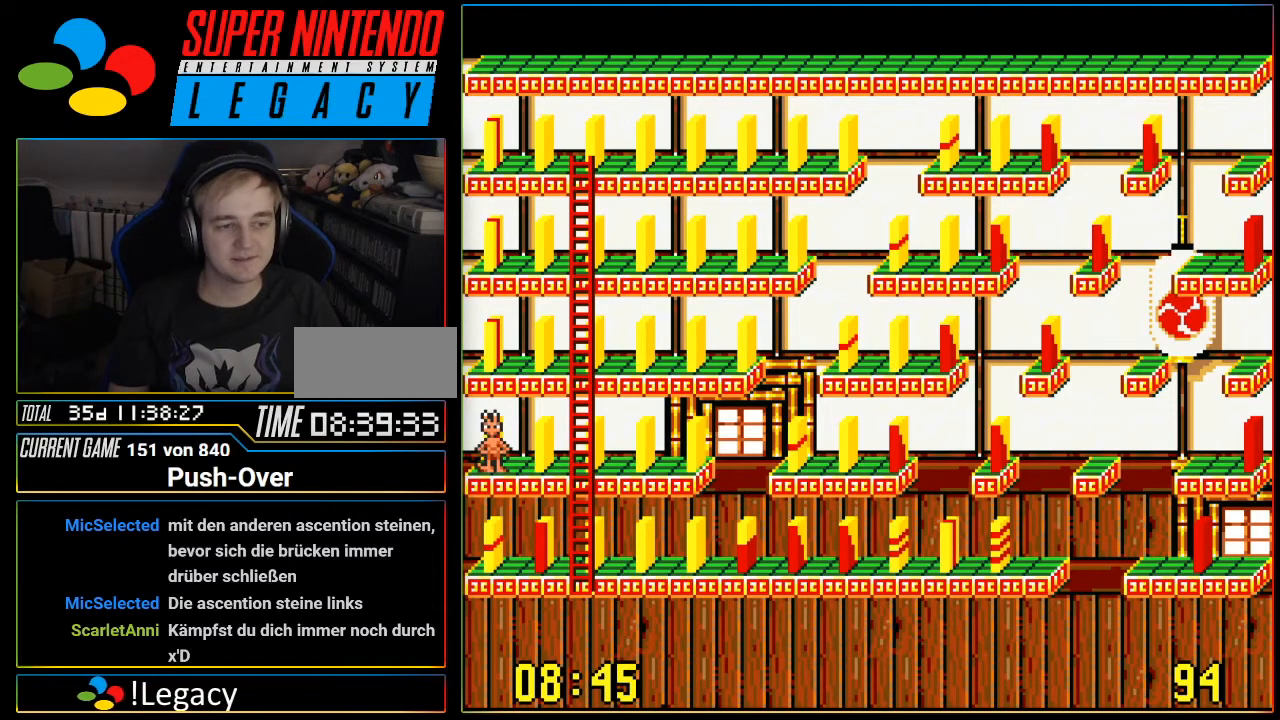
{"buttons": [], "events": []}
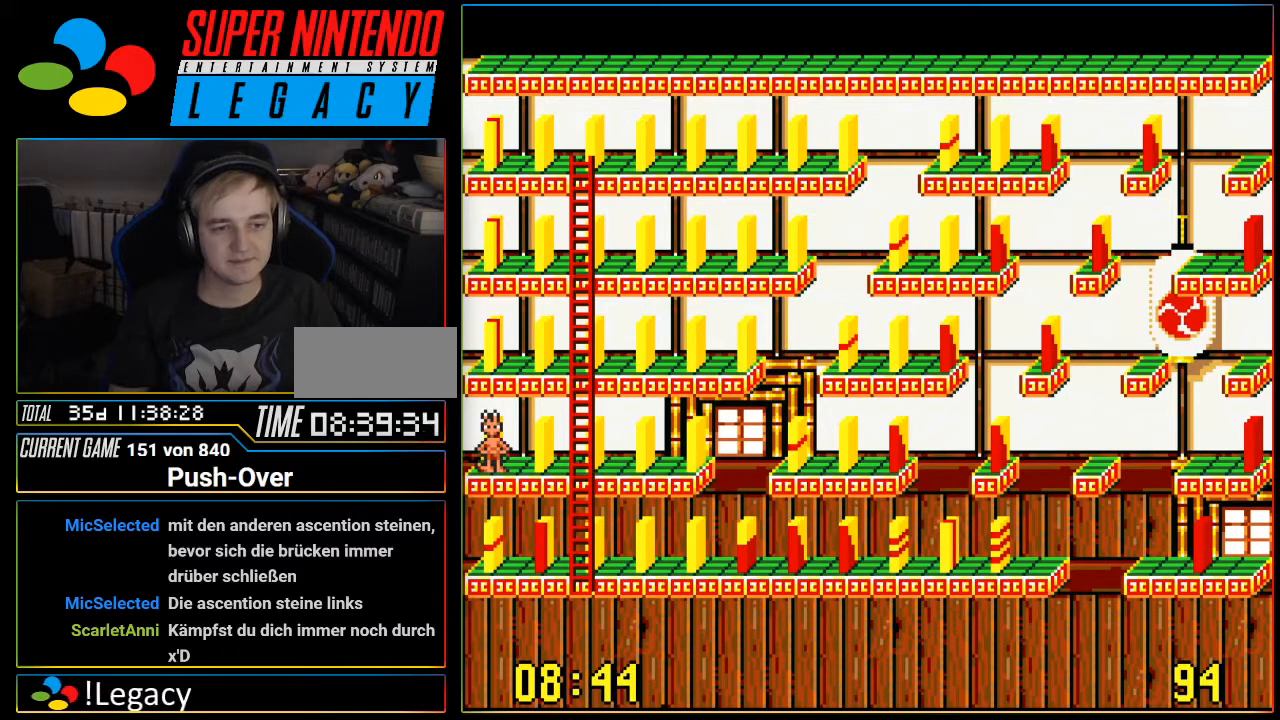
{"buttons": [], "events": []}
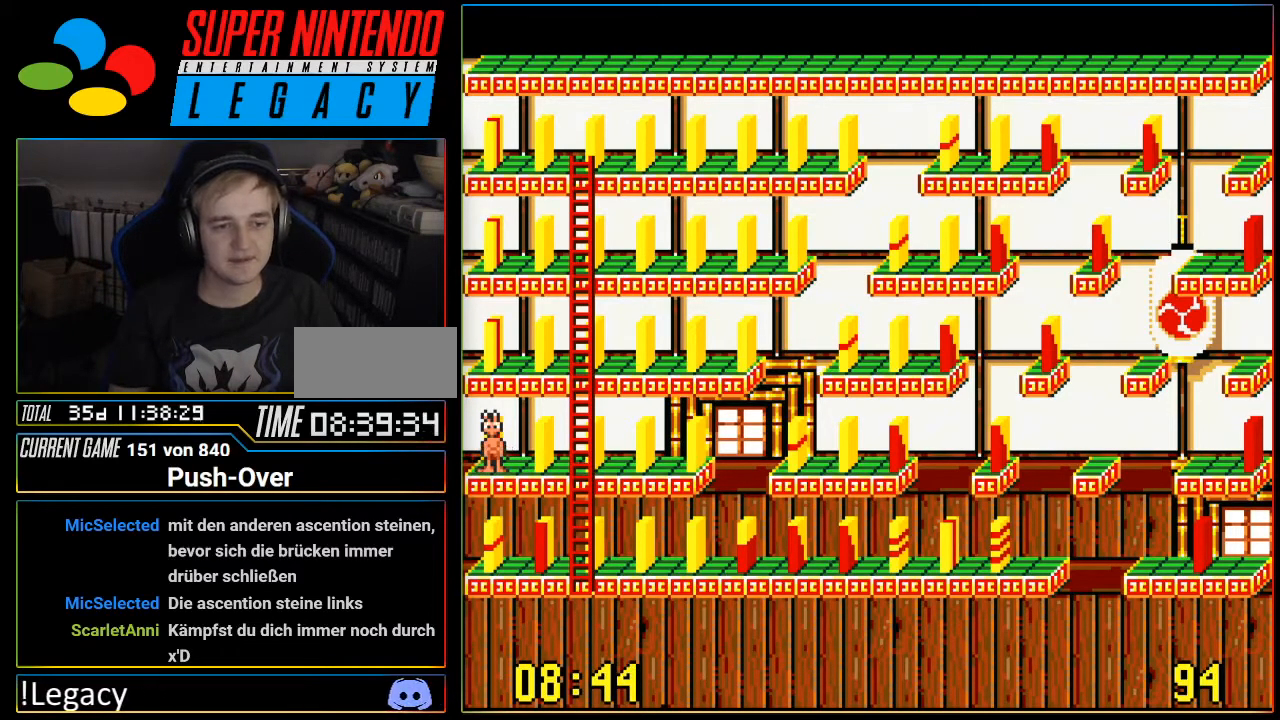
{"buttons": [], "events": []}
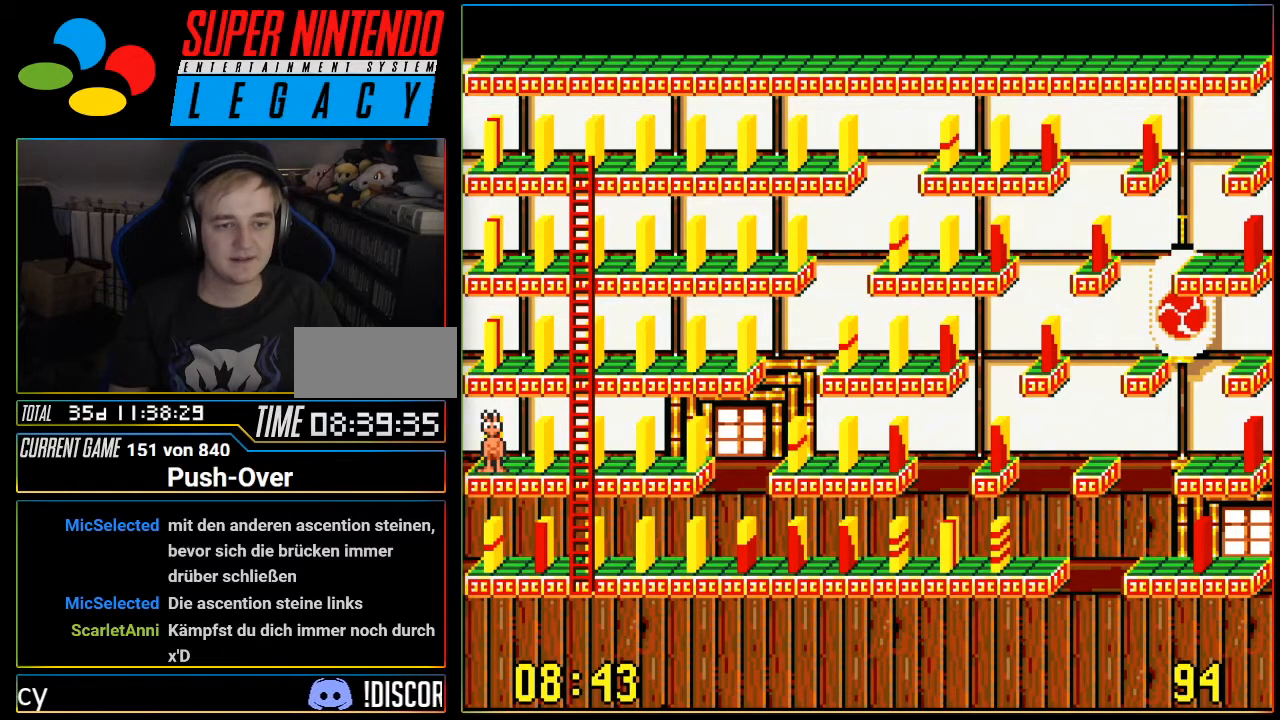
{"buttons": ["A"], "events": [[334, "A", "down"]]}
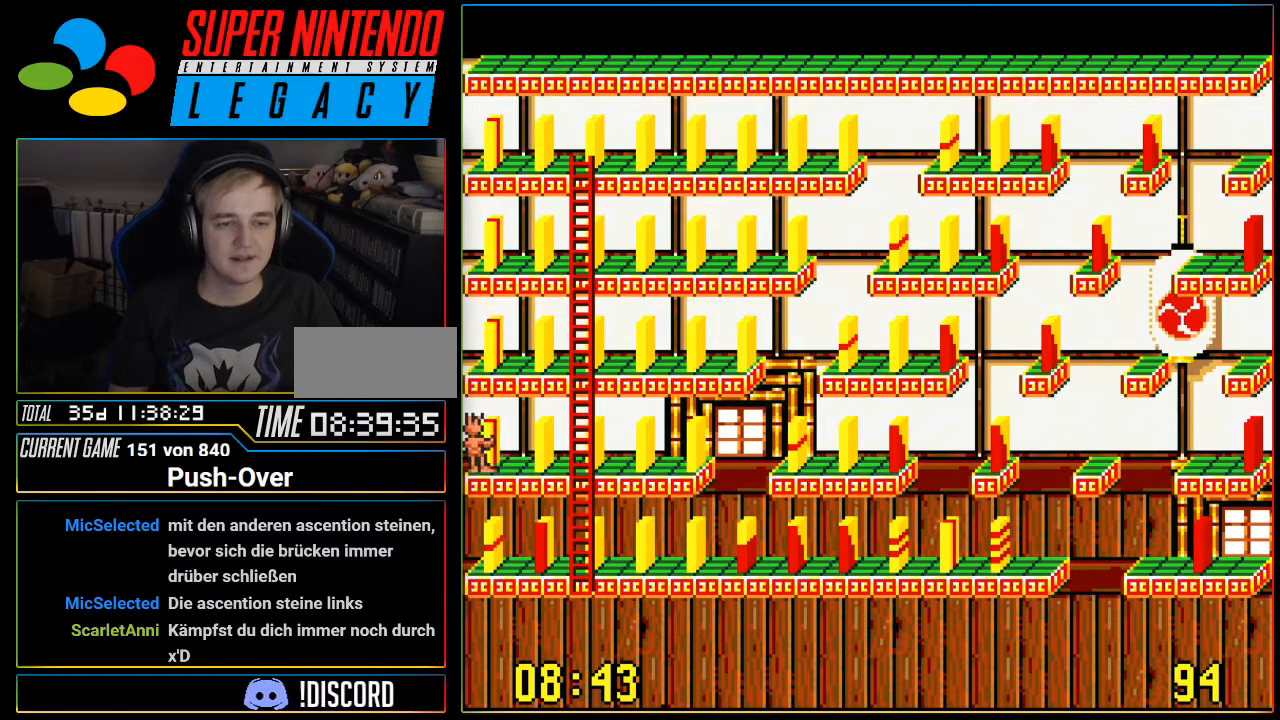
{"buttons": ["DPAD_RIGHT"], "events": [[33, "A", "up"], [500, "DPAD_RIGHT", "down"]]}
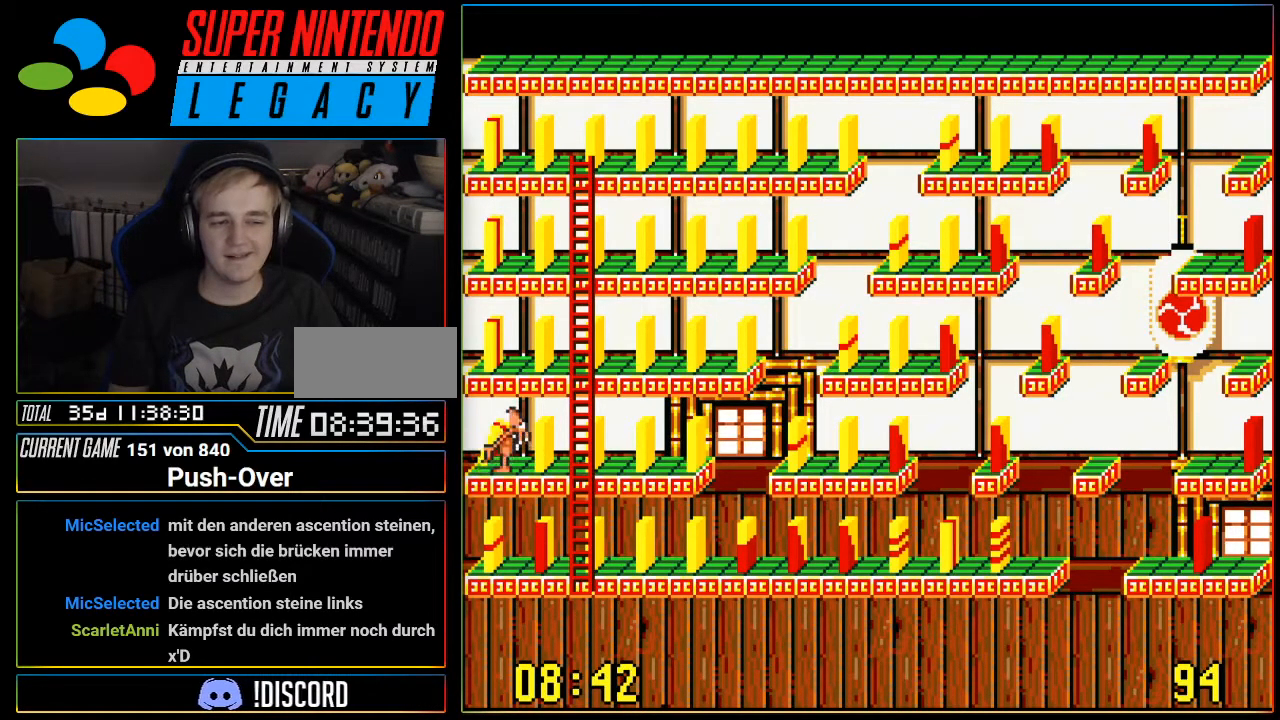
{"buttons": ["DPAD_RIGHT"], "events": []}
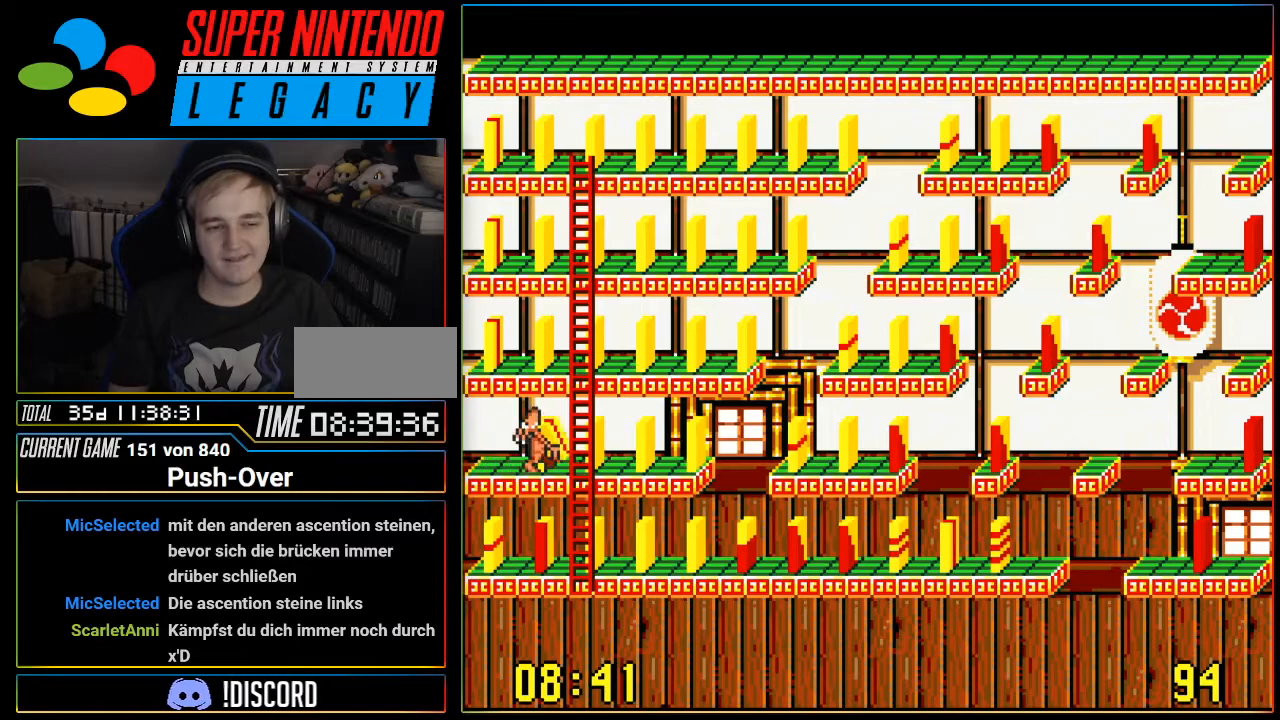
{"buttons": ["DPAD_RIGHT"], "events": []}
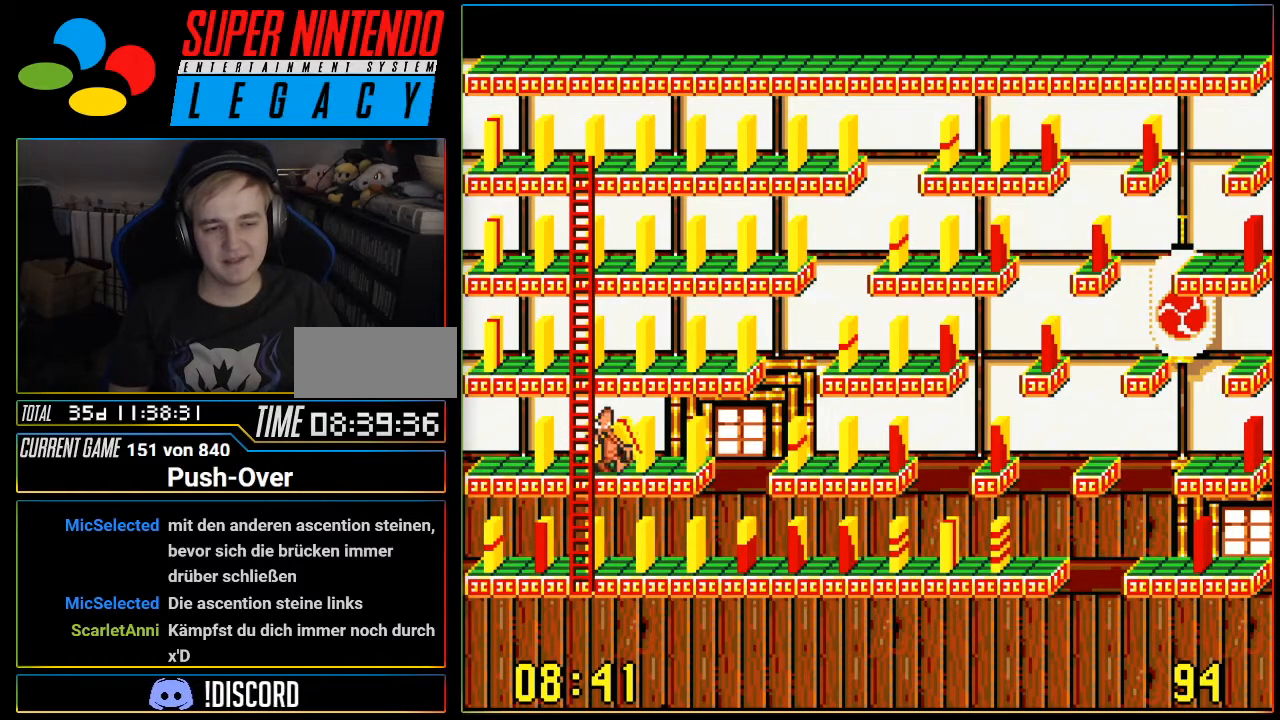
{"buttons": ["DPAD_RIGHT"], "events": []}